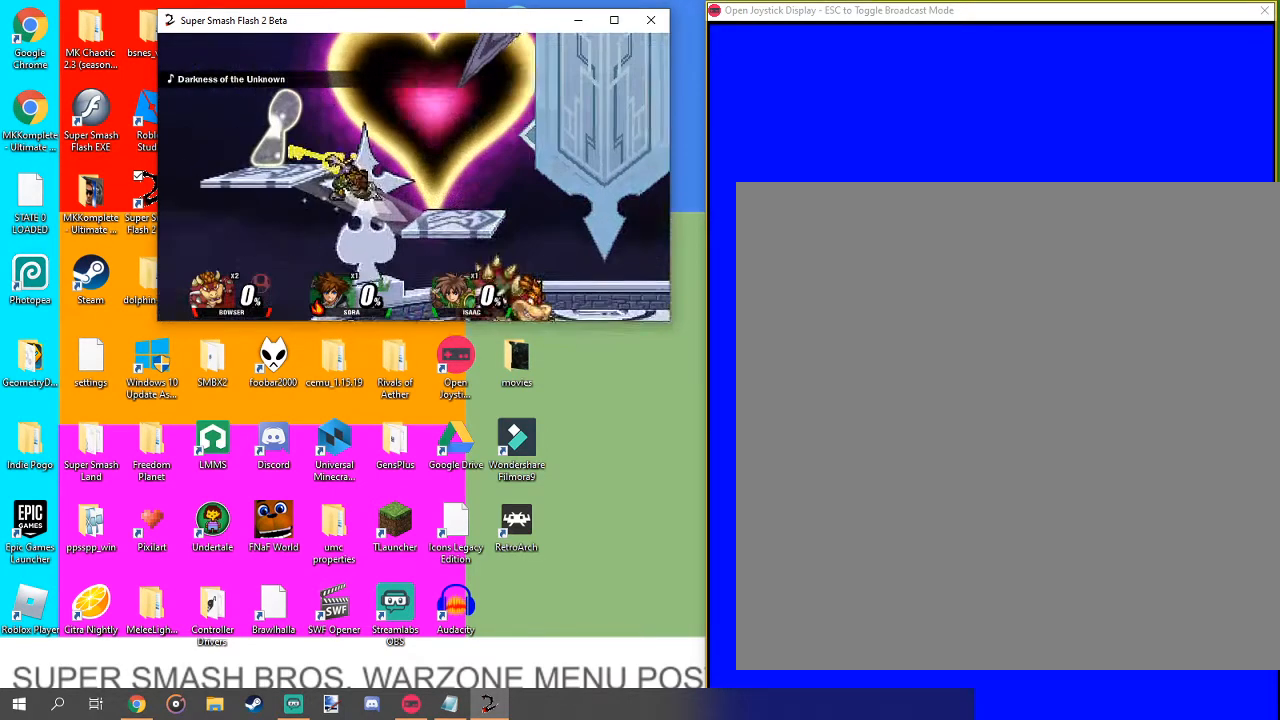
Gameplay with a controller (Nintendo layout); each line is a JSON object with the inputs held at the frame after it. "events" lists button and stick changes between this image and that frame as [ms after this image, input, new state], when the widget could be followed in between. Not read: L3 R1 R3.
{"buttons": [], "left_stick": "center", "right_stick": "center", "events": [[33, "L1", "down"], [167, "L1", "up"], [300, "L1", "down"], [433, "L1", "up"]]}
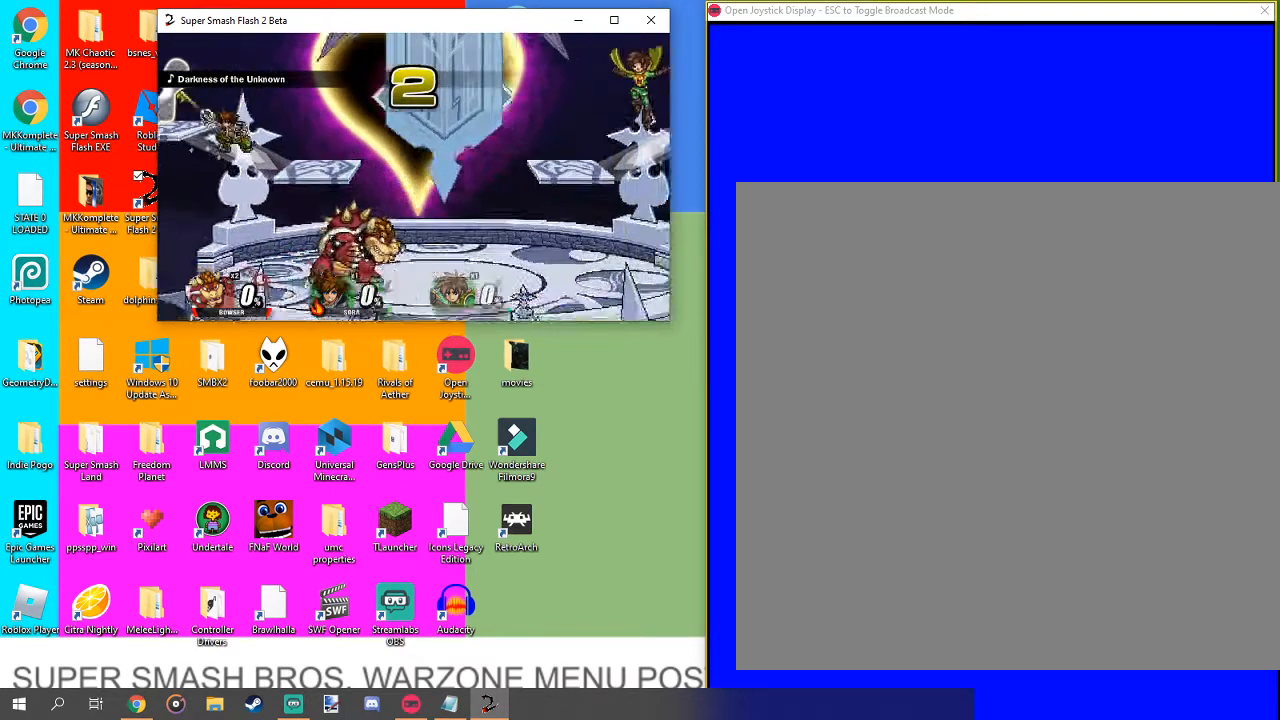
{"buttons": [], "left_stick": "center", "right_stick": "center", "events": [[67, "L1", "down"], [200, "L1", "up"], [333, "L1", "down"], [433, "L1", "up"]]}
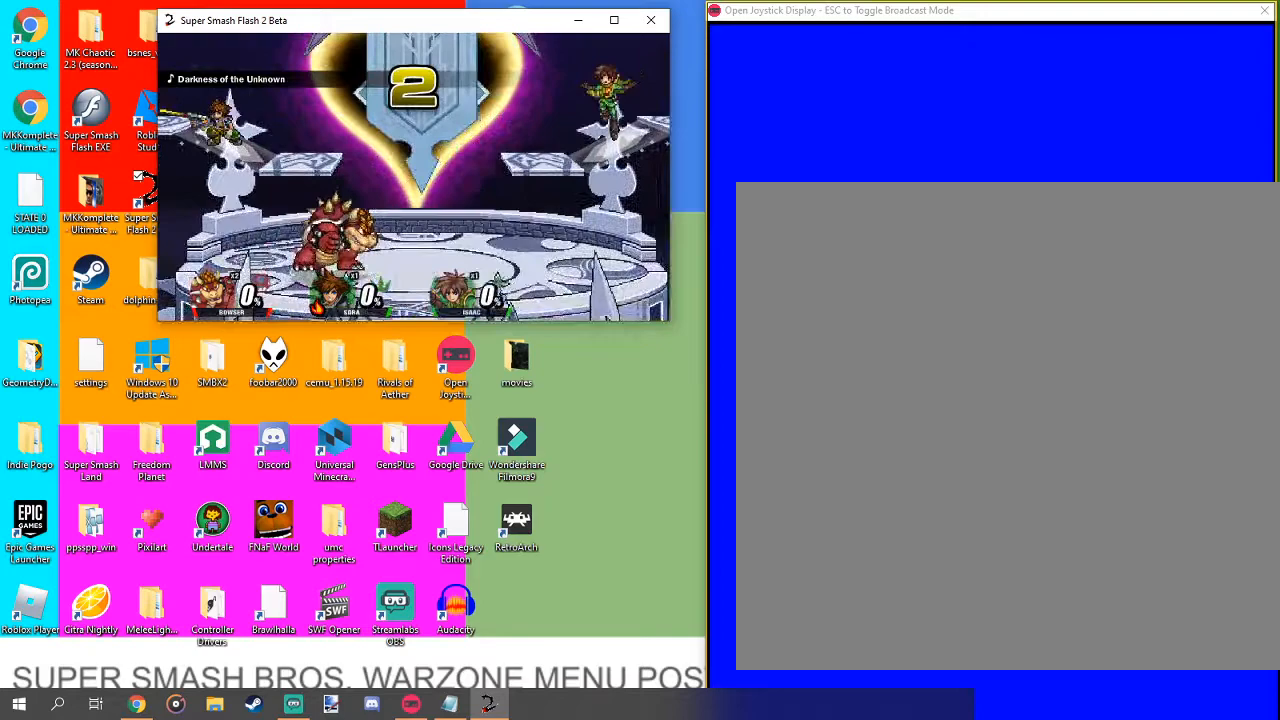
{"buttons": ["L1"], "left_stick": "center", "right_stick": "center", "events": [[100, "L1", "down"], [233, "L1", "up"], [367, "L1", "down"]]}
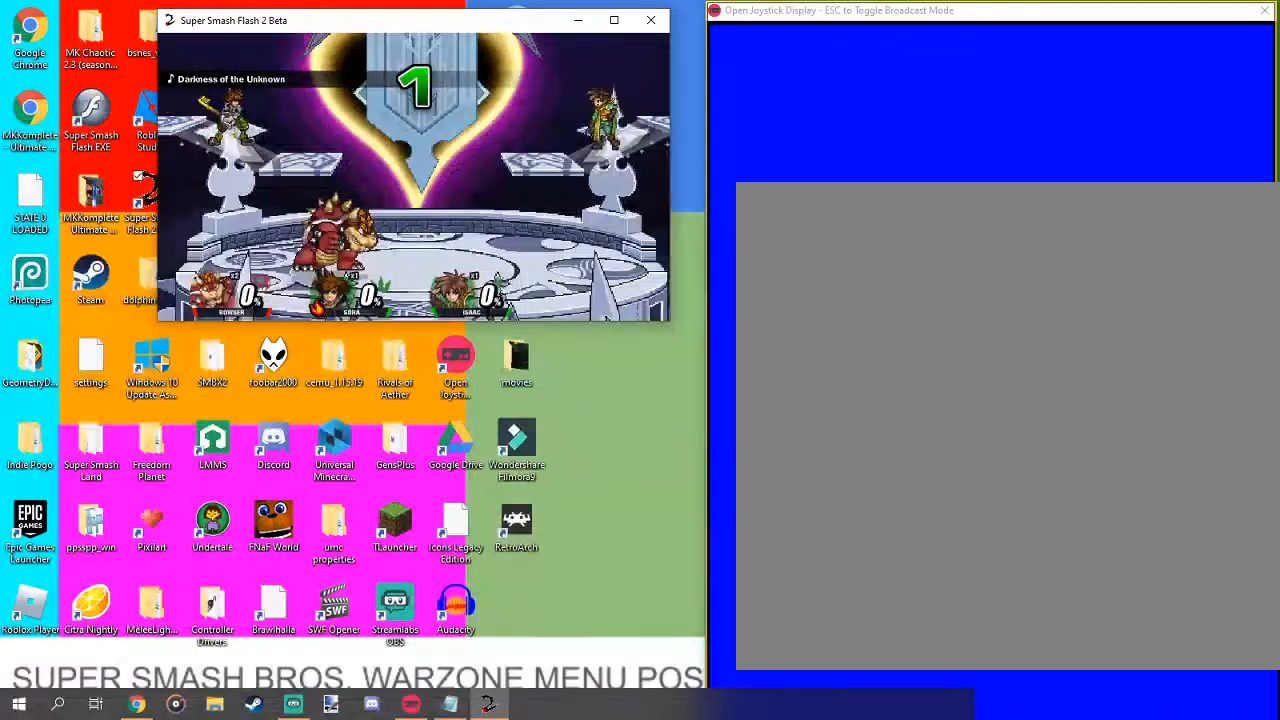
{"buttons": [], "left_stick": "center", "right_stick": "center", "events": [[67, "L1", "up"]]}
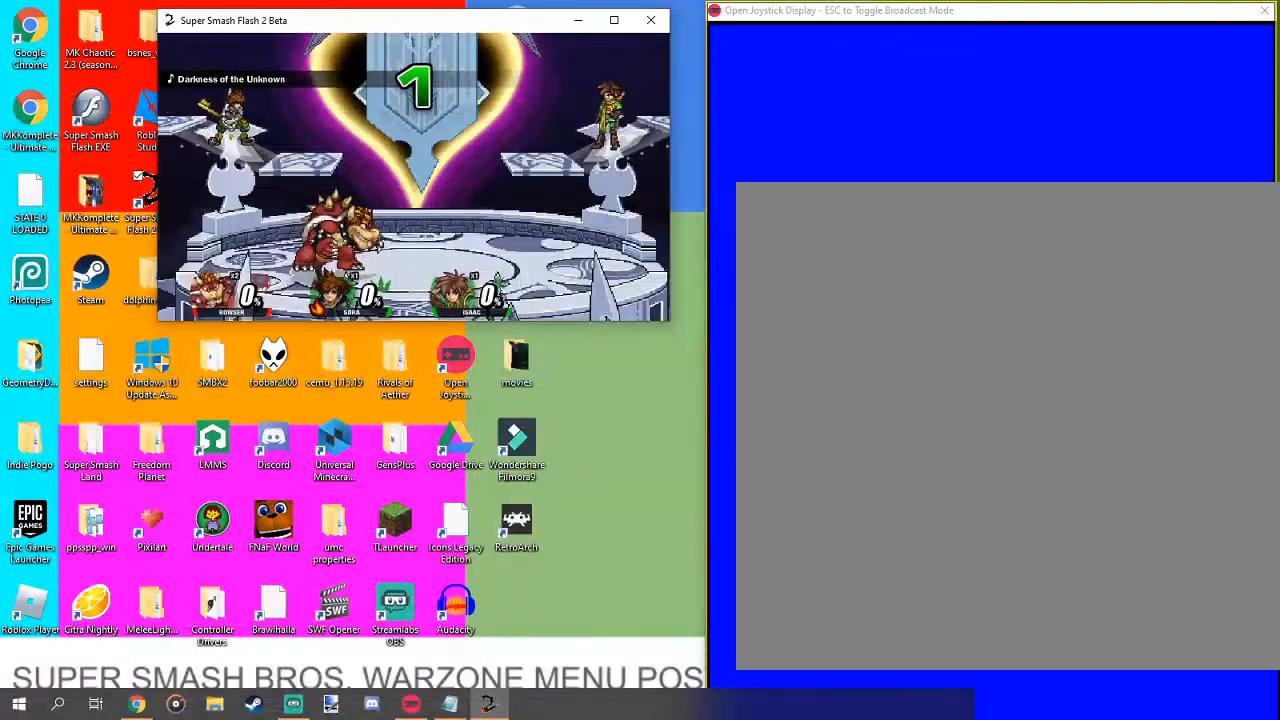
{"buttons": [], "left_stick": "center", "right_stick": "center", "events": []}
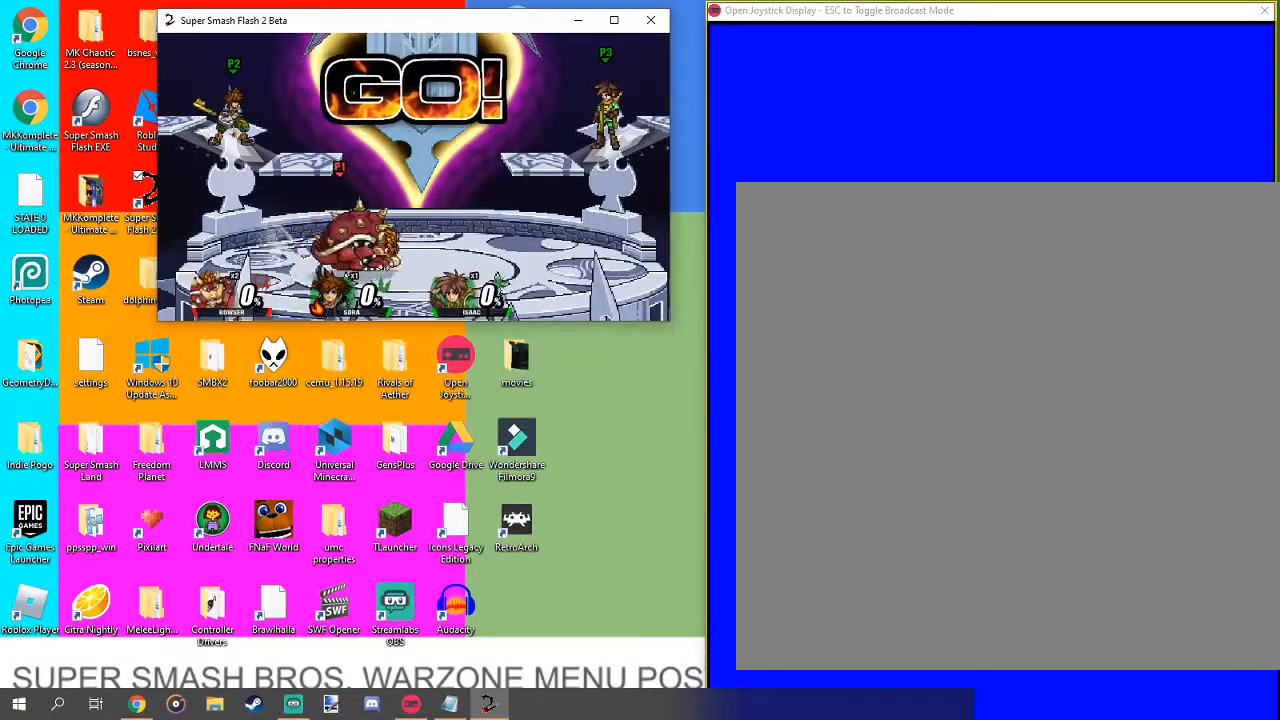
{"buttons": [], "left_stick": "right", "right_stick": "center", "events": [[67, "left_stick", "right"]]}
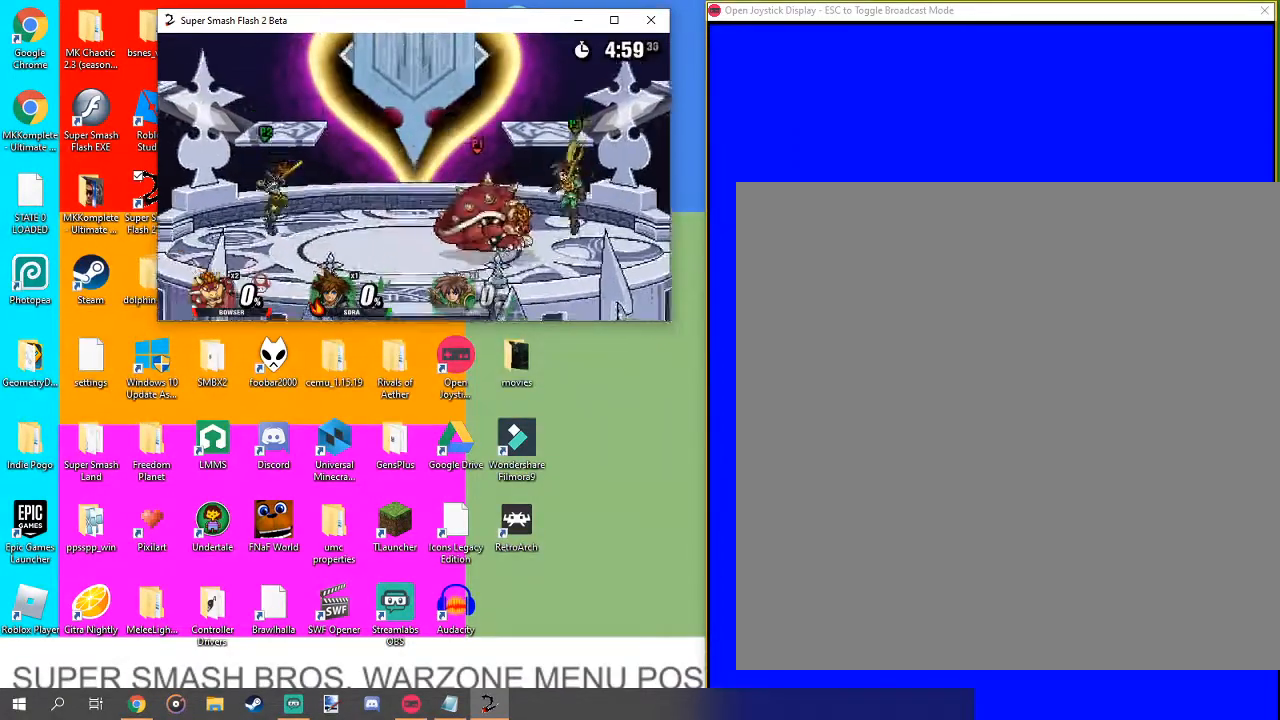
{"buttons": [], "left_stick": "right", "right_stick": "center", "events": [[267, "right_stick", "right"], [333, "right_stick", "center"]]}
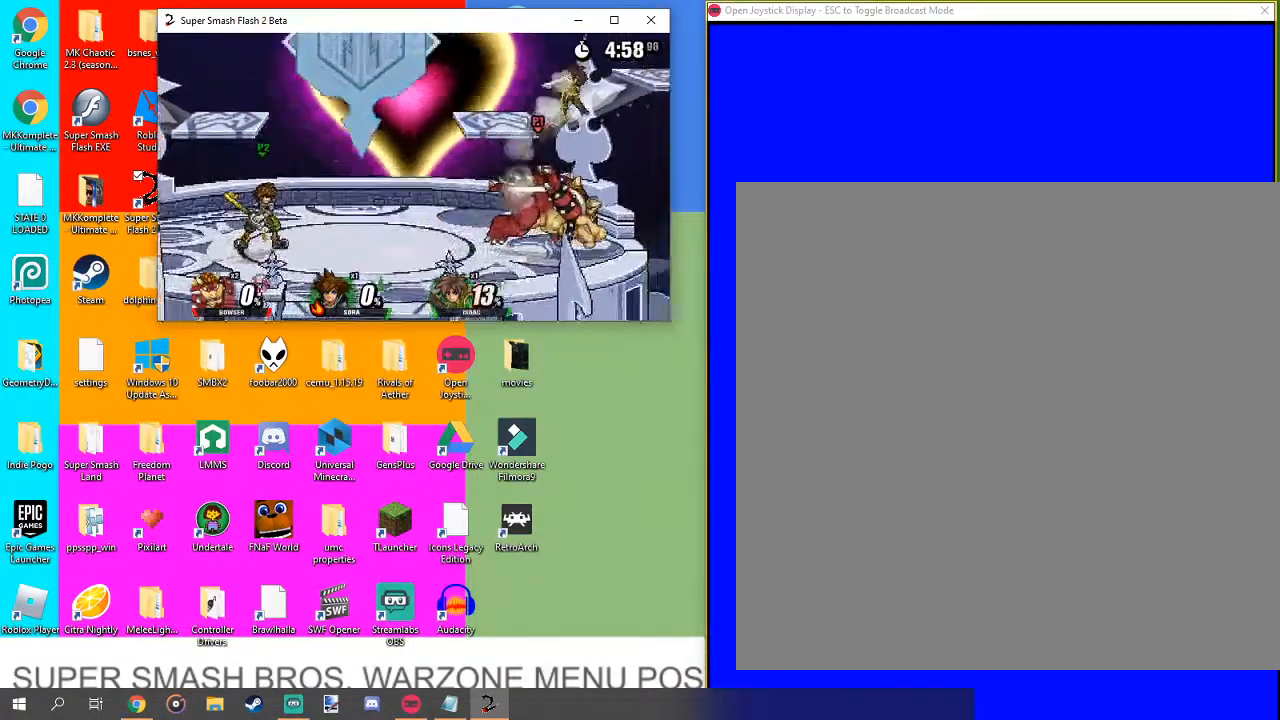
{"buttons": ["L1"], "left_stick": "center", "right_stick": "center", "events": [[167, "left_stick", "center"], [233, "L1", "down"]]}
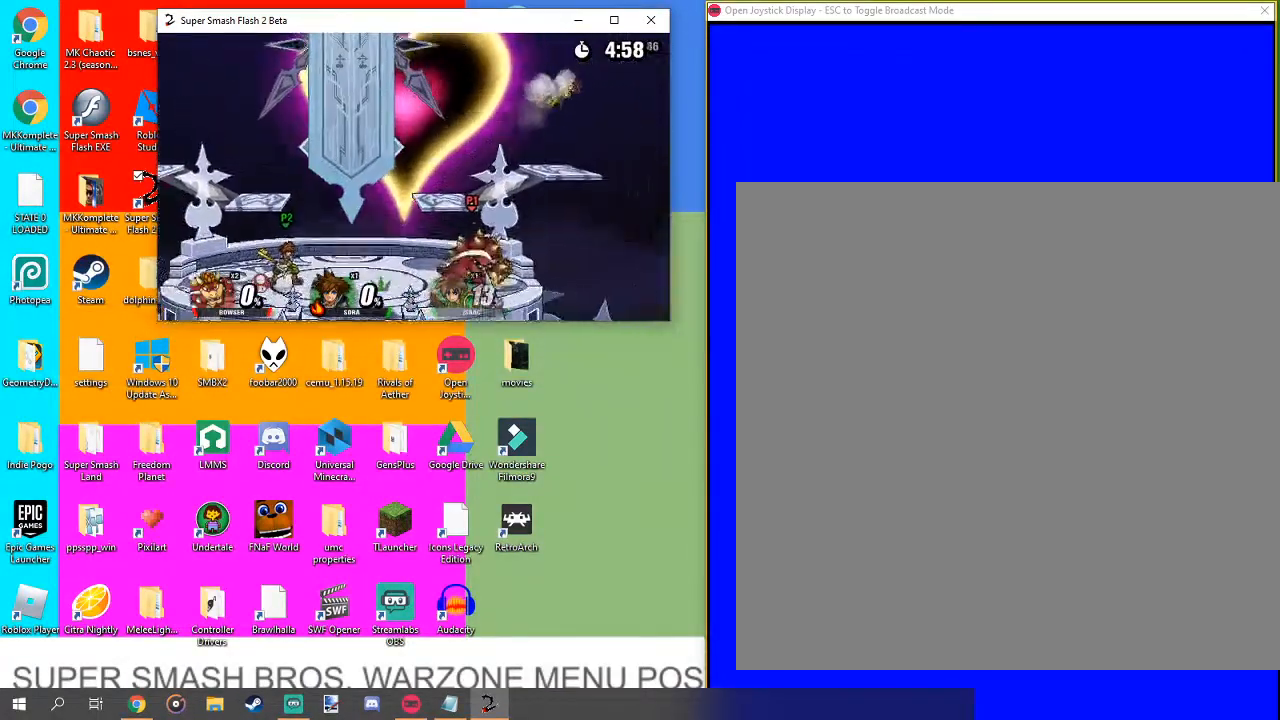
{"buttons": [], "left_stick": "left", "right_stick": "center", "events": [[267, "L1", "up"], [367, "left_stick", "left"]]}
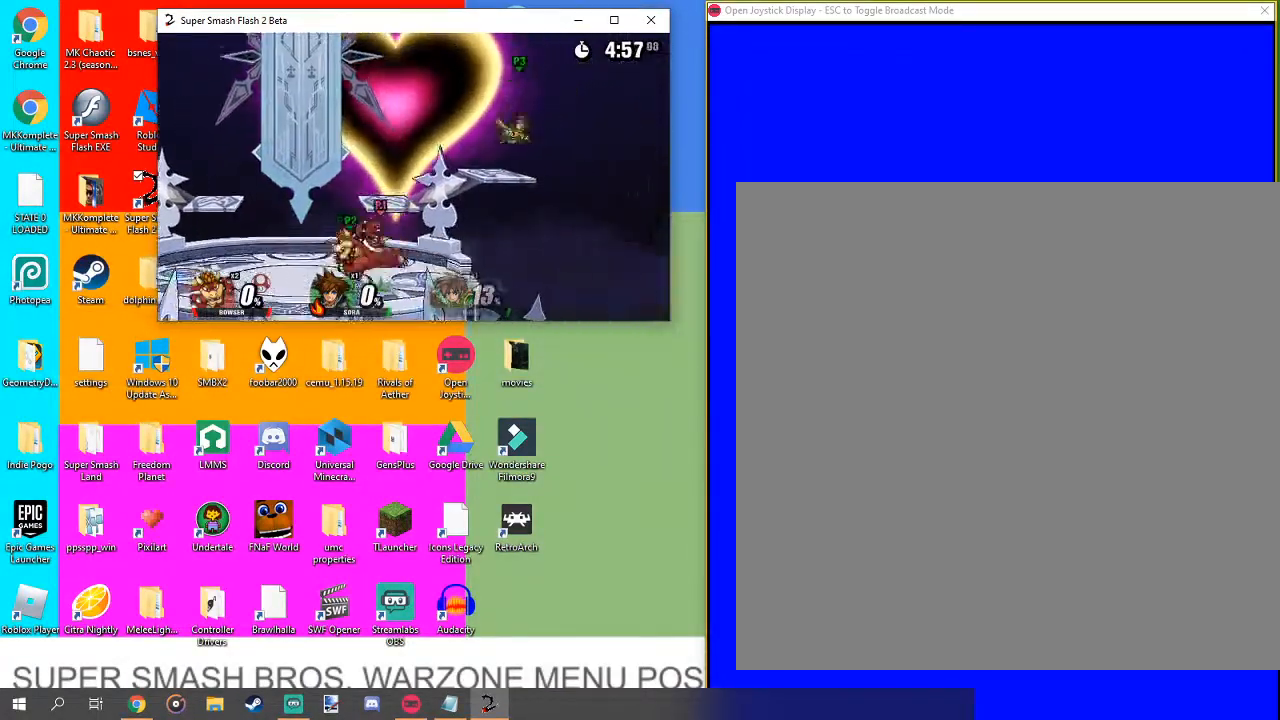
{"buttons": [], "left_stick": "down-left", "right_stick": "center", "events": [[67, "left_stick", "up-left"], [67, "right_stick", "left"], [200, "left_stick", "center"], [200, "right_stick", "center"], [400, "left_stick", "down-left"]]}
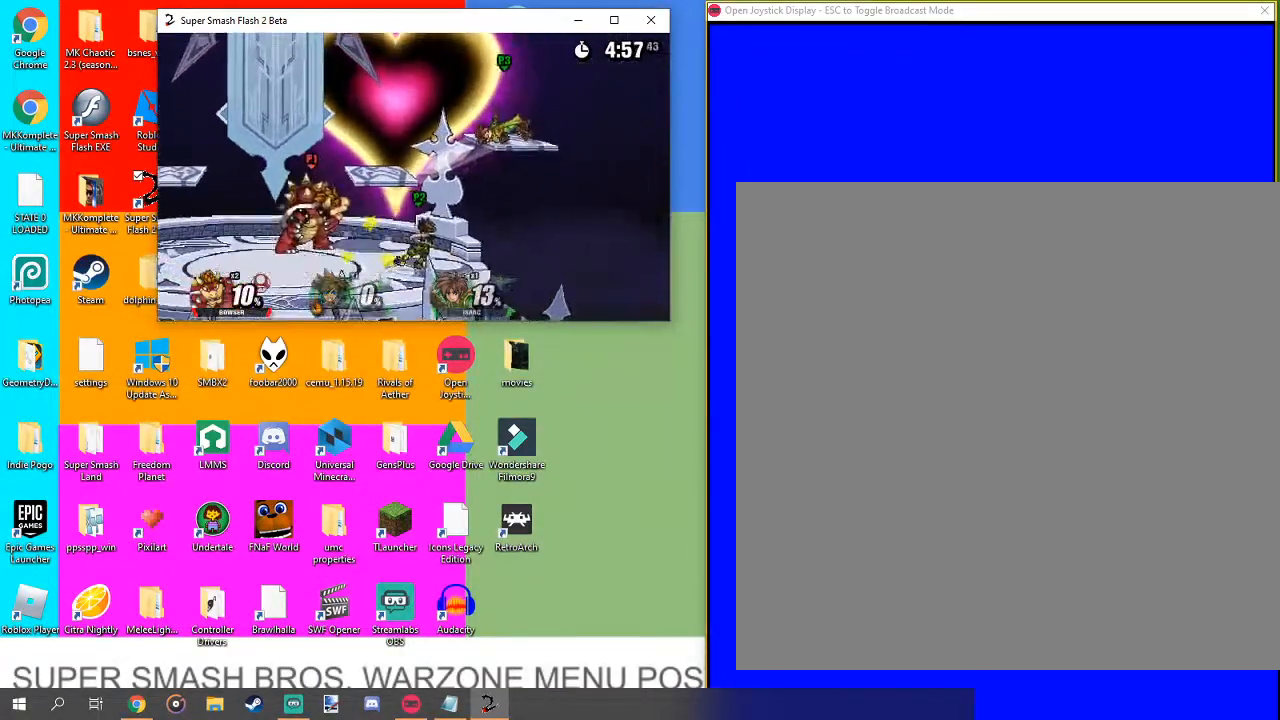
{"buttons": [], "left_stick": "center", "right_stick": "center", "events": [[33, "left_stick", "down"], [133, "left_stick", "center"], [200, "left_stick", "up"], [333, "left_stick", "center"], [333, "right_stick", "down"], [400, "right_stick", "center"]]}
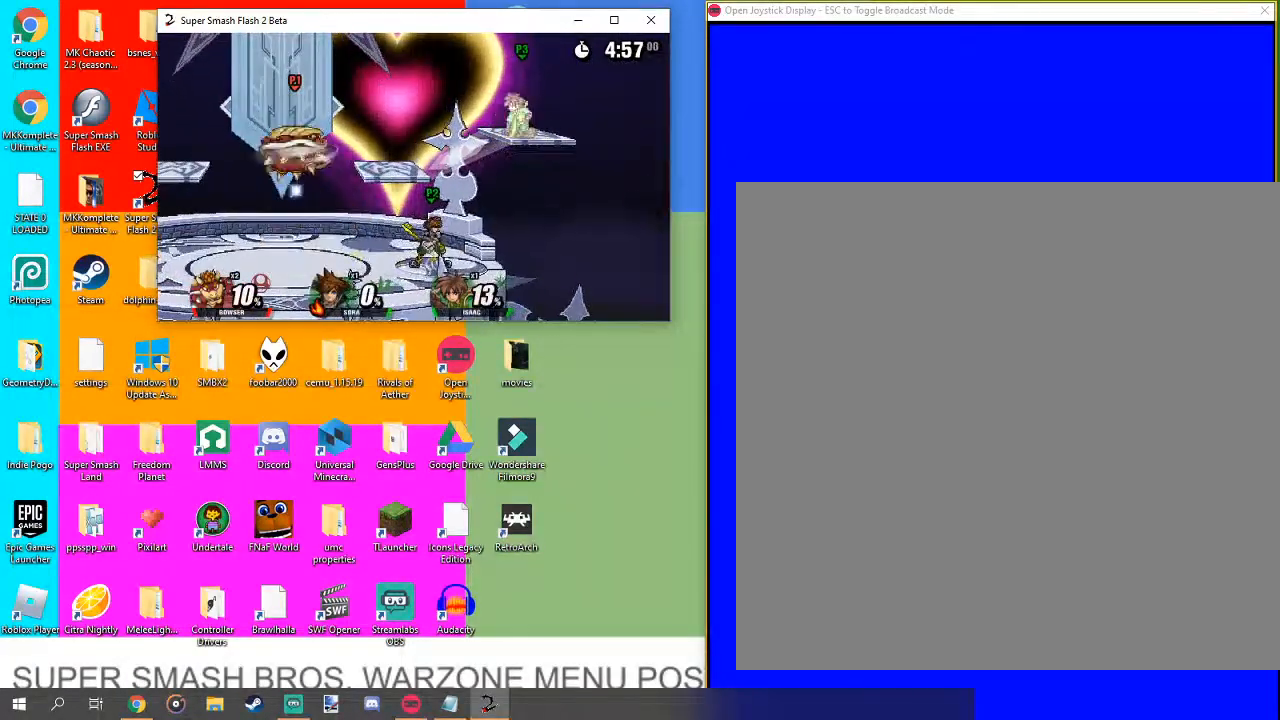
{"buttons": [], "left_stick": "right", "right_stick": "center", "events": [[33, "left_stick", "right"], [67, "right_stick", "down-right"], [133, "right_stick", "center"]]}
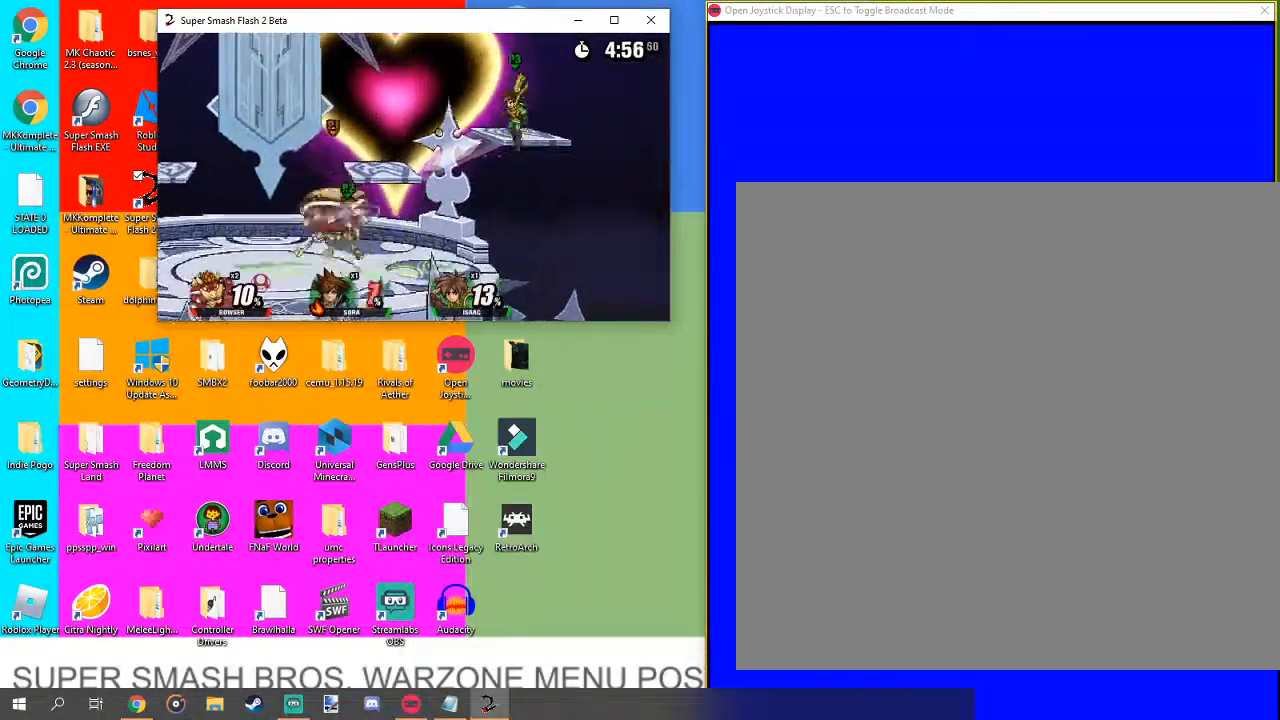
{"buttons": [], "left_stick": "center", "right_stick": "center", "events": [[133, "left_stick", "down"], [200, "left_stick", "down-left"], [300, "left_stick", "center"]]}
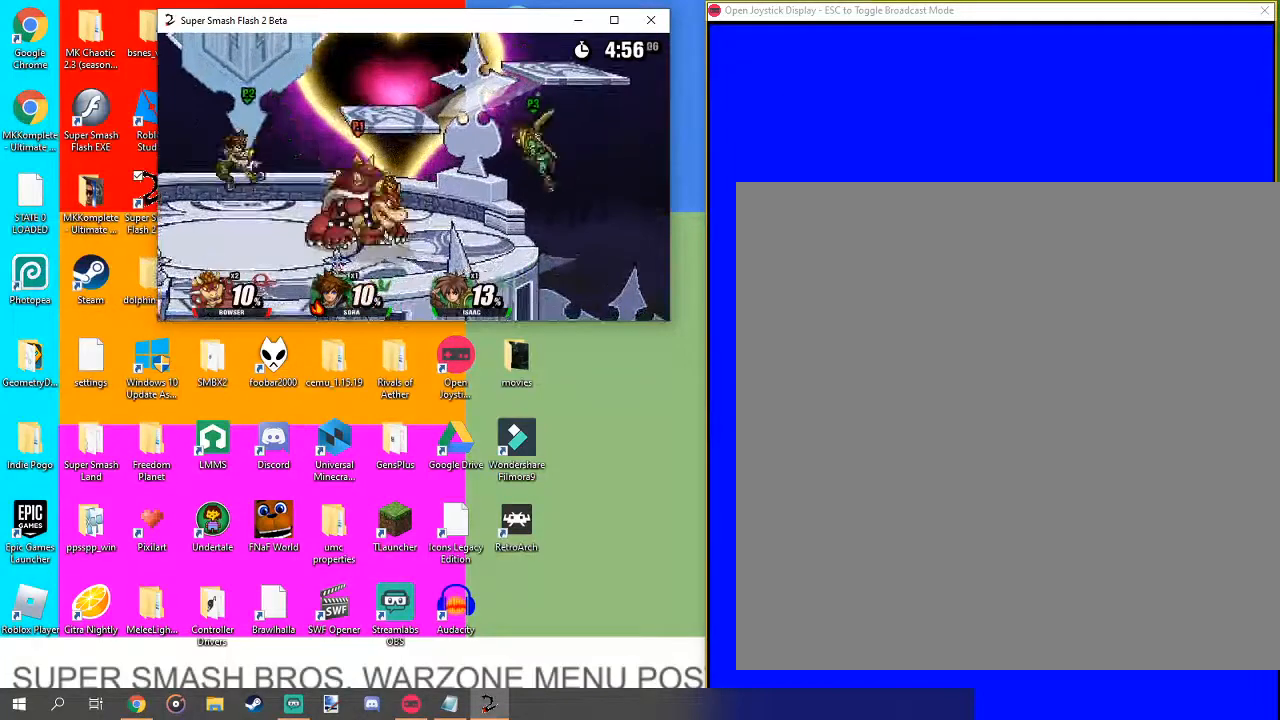
{"buttons": [], "left_stick": "left", "right_stick": "left", "events": [[167, "left_stick", "left"], [500, "right_stick", "left"]]}
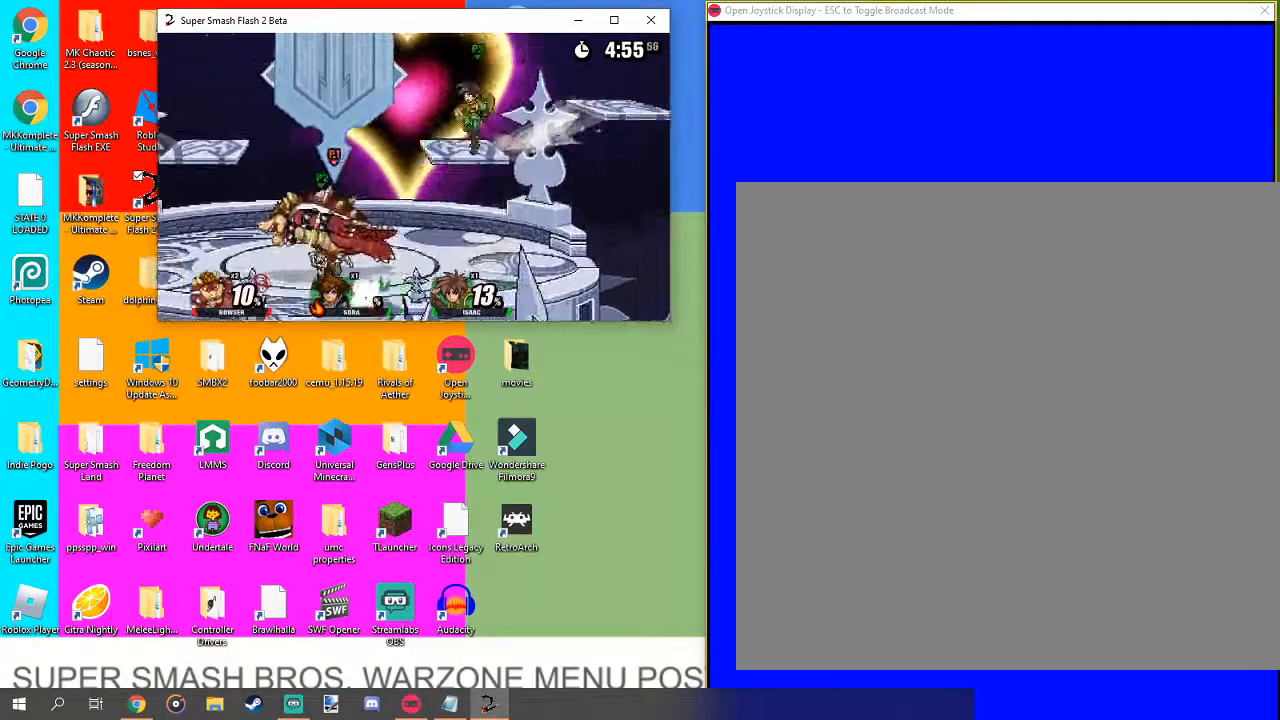
{"buttons": [], "left_stick": "center", "right_stick": "center", "events": [[67, "right_stick", "center"], [467, "left_stick", "center"]]}
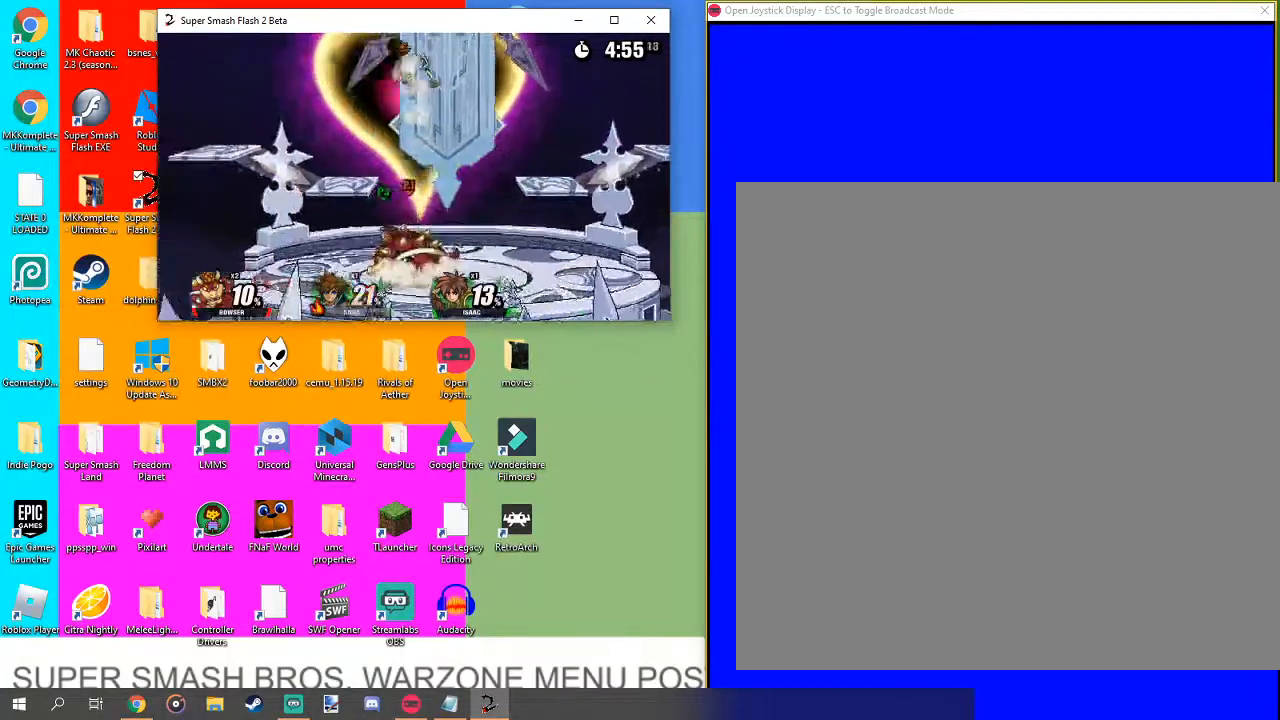
{"buttons": [], "left_stick": "center", "right_stick": "up", "events": [[233, "right_stick", "up"], [333, "right_stick", "center"], [500, "right_stick", "up"]]}
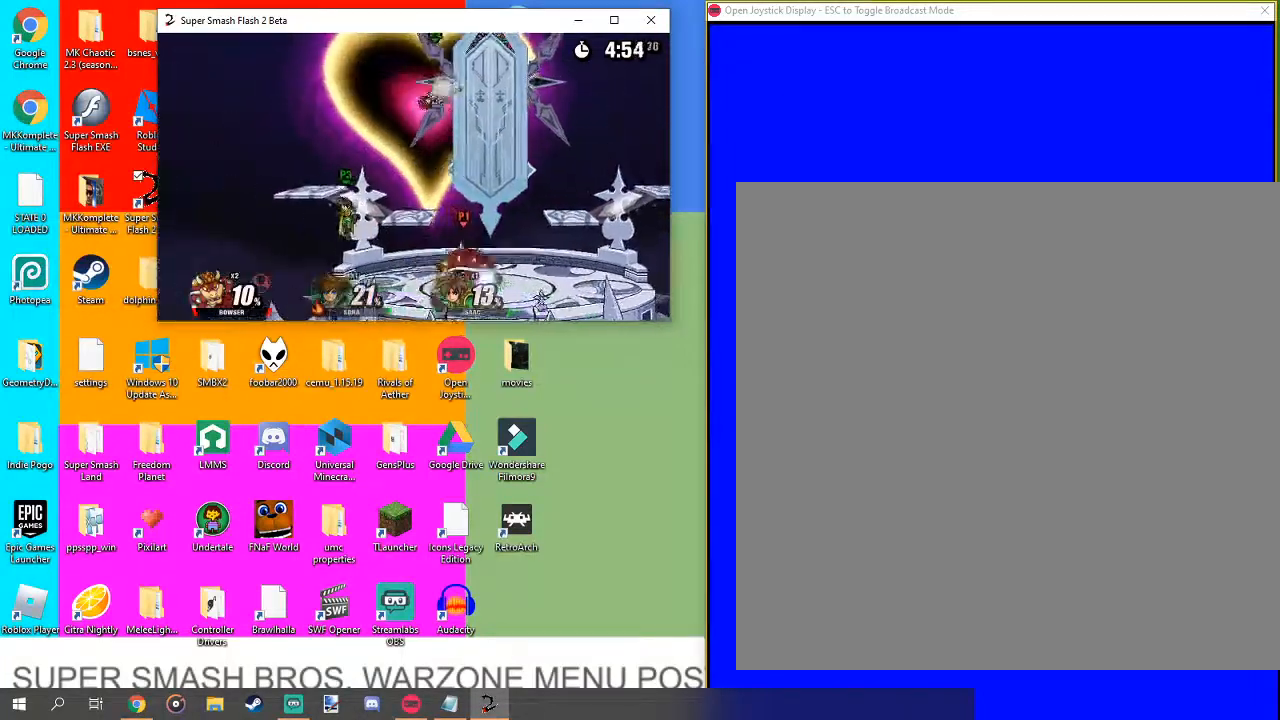
{"buttons": [], "left_stick": "center", "right_stick": "center", "events": [[67, "right_stick", "center"]]}
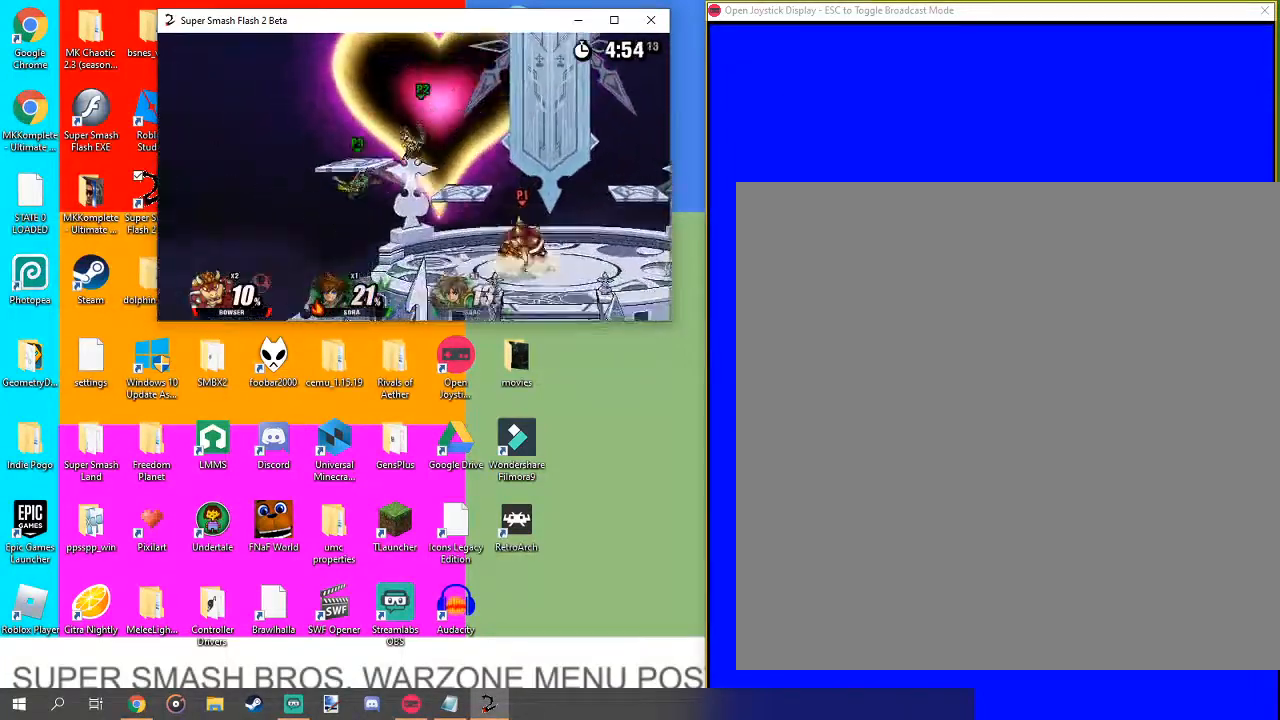
{"buttons": ["L1"], "left_stick": "right", "right_stick": "center", "events": [[300, "L1", "down"], [500, "left_stick", "right"]]}
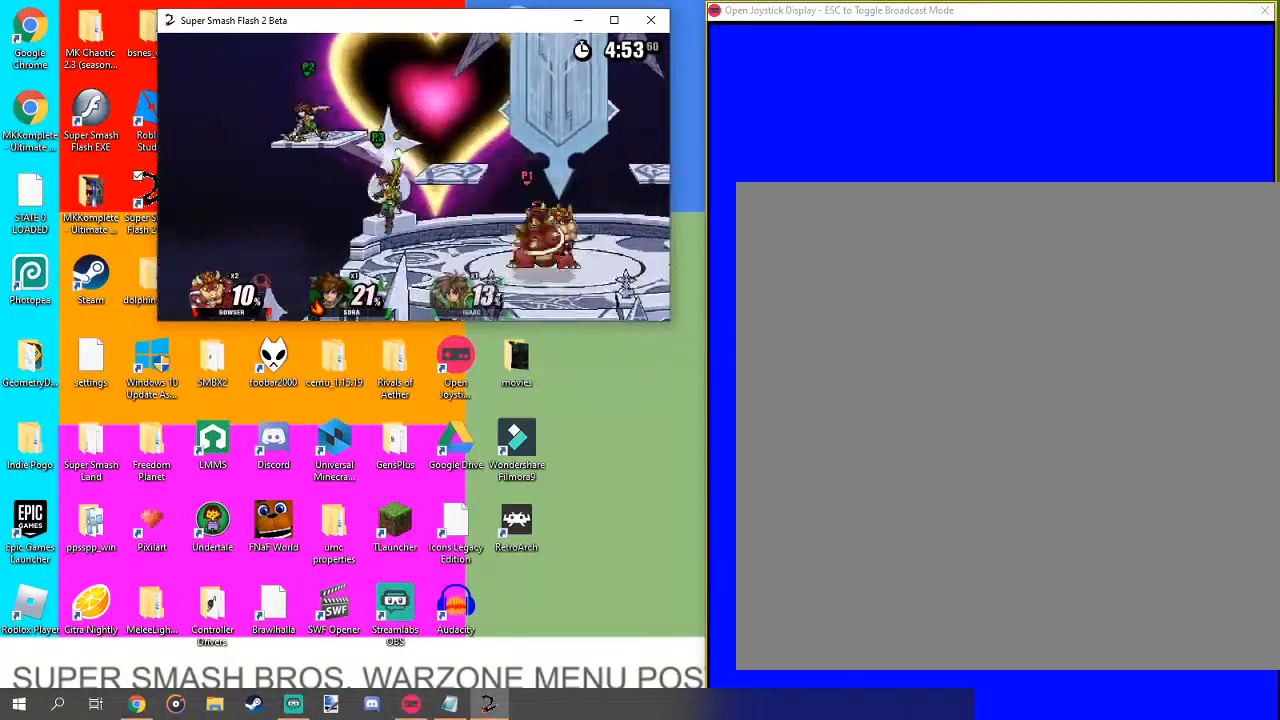
{"buttons": [], "left_stick": "center", "right_stick": "center", "events": [[233, "L1", "up"], [300, "left_stick", "center"]]}
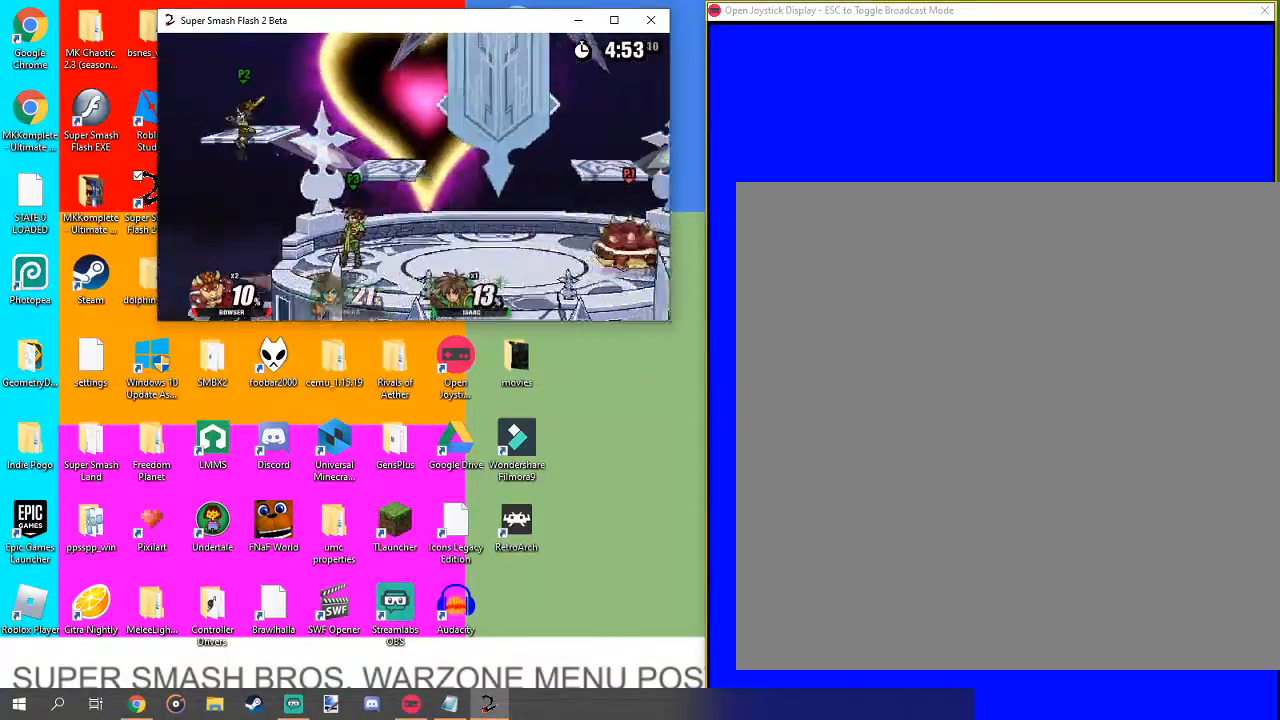
{"buttons": [], "left_stick": "left", "right_stick": "center", "events": [[167, "left_stick", "left"]]}
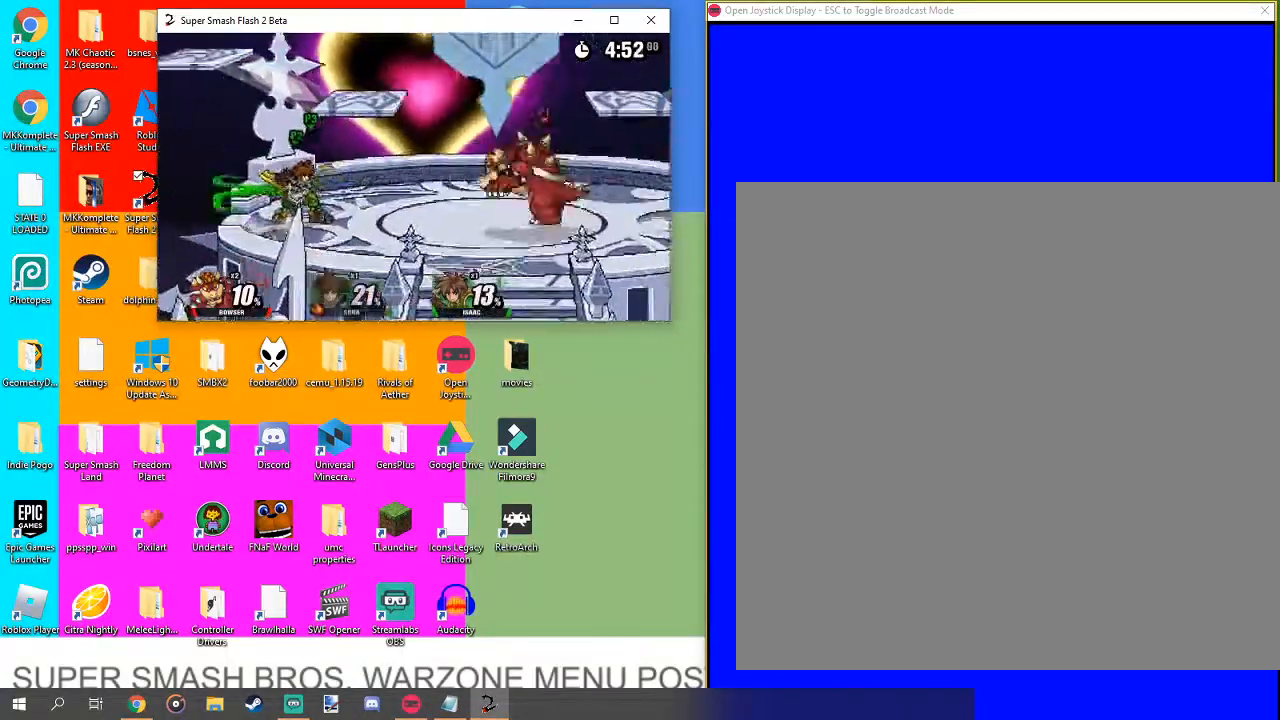
{"buttons": [], "left_stick": "center", "right_stick": "center"}
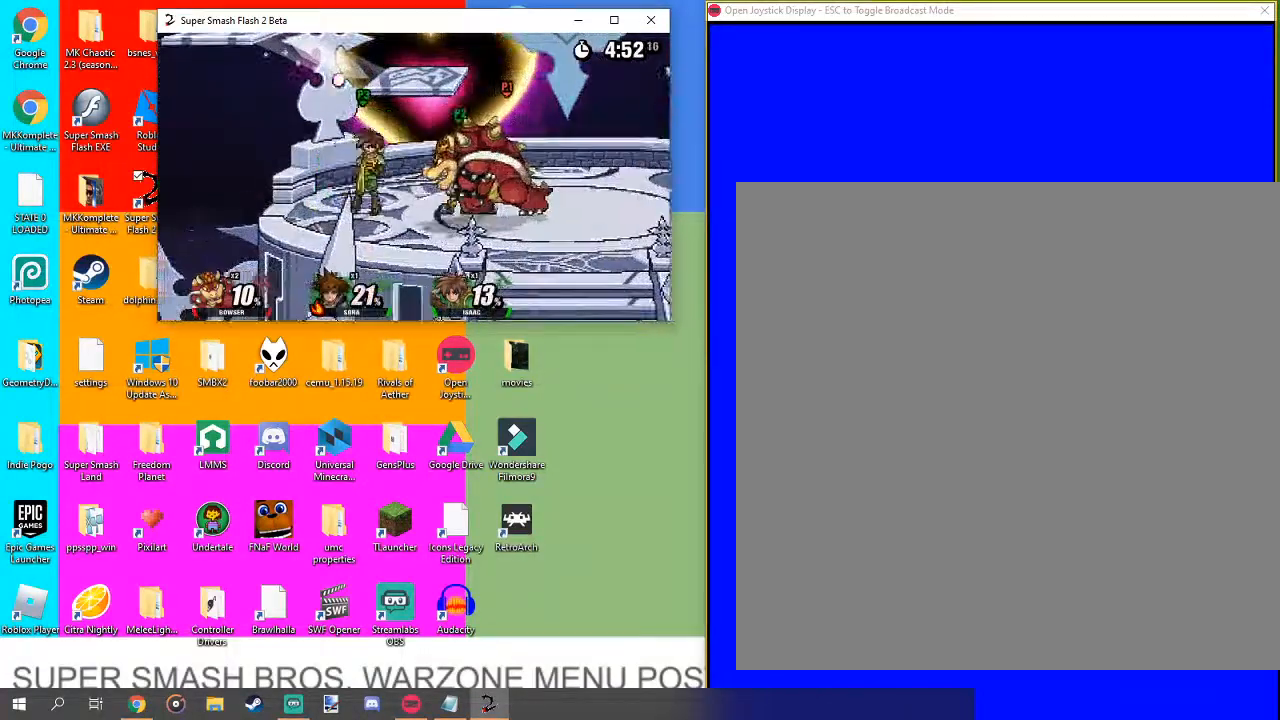
{"buttons": [], "left_stick": "center", "right_stick": "center", "events": [[133, "left_stick", "left"], [300, "left_stick", "center"], [367, "Z", "down"], [500, "Z", "up"]]}
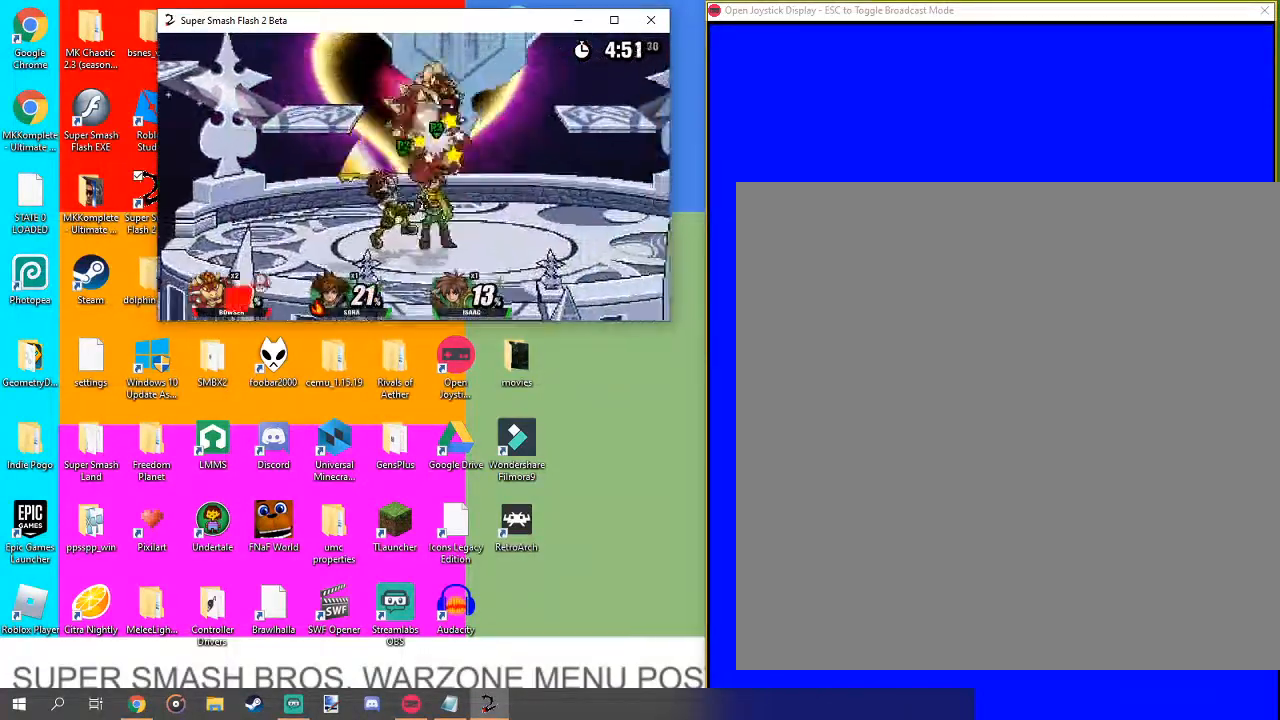
{"buttons": [], "left_stick": "center", "right_stick": "center", "events": [[100, "left_stick", "up"], [267, "left_stick", "center"], [333, "right_stick", "down"], [400, "right_stick", "center"]]}
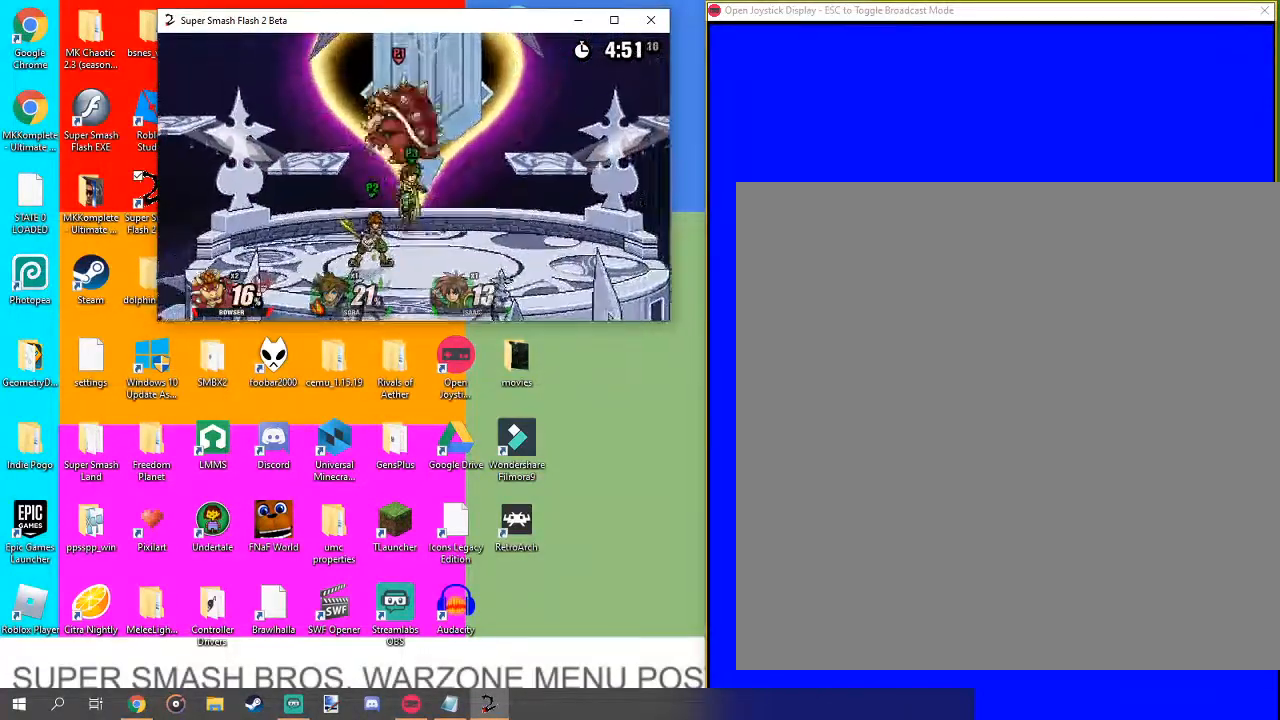
{"buttons": [], "left_stick": "center", "right_stick": "center", "events": [[267, "right_stick", "down"], [333, "right_stick", "center"]]}
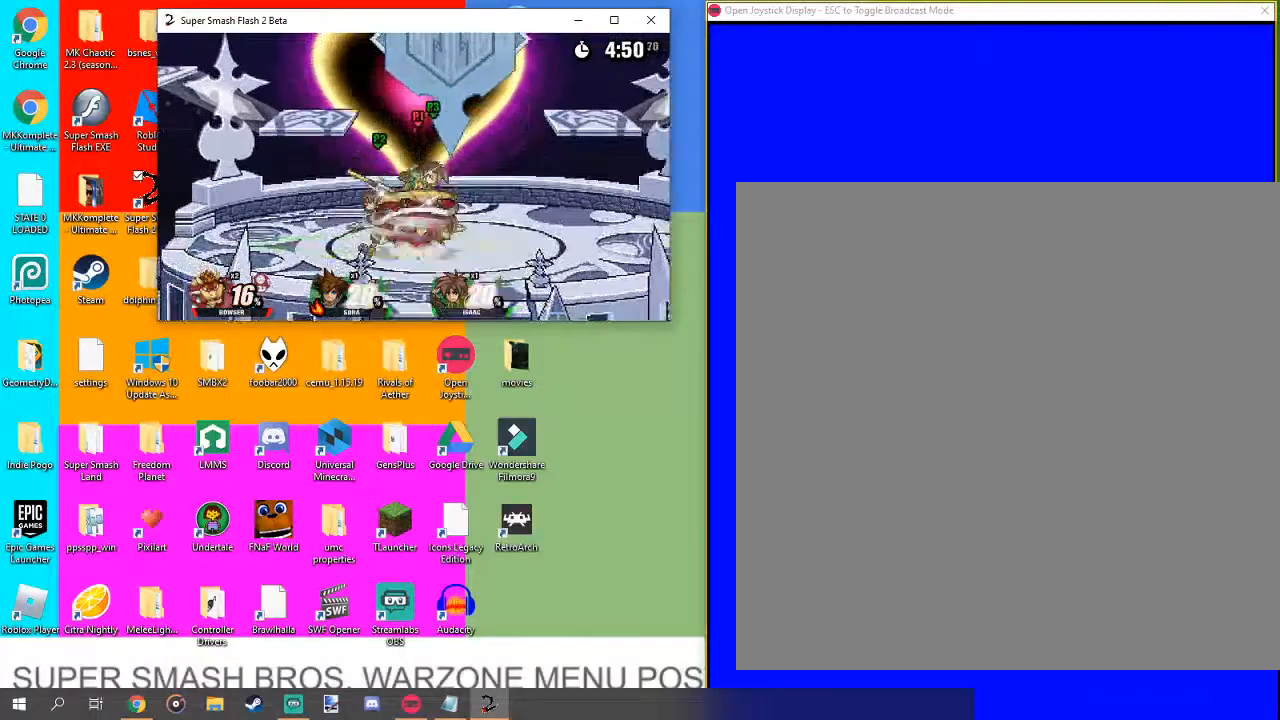
{"buttons": [], "left_stick": "center", "right_stick": "center", "events": [[33, "right_stick", "down"], [100, "right_stick", "center"], [267, "right_stick", "down"], [400, "right_stick", "center"]]}
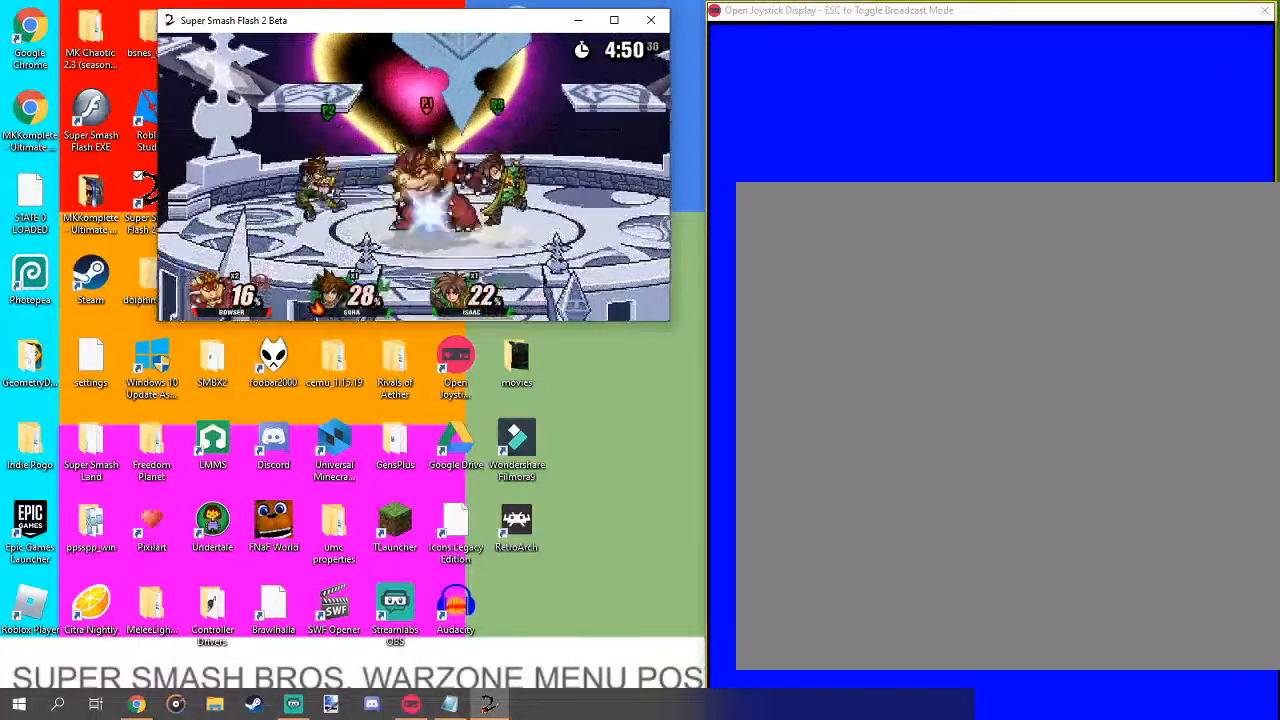
{"buttons": [], "left_stick": "center", "right_stick": "center", "events": [[33, "right_stick", "down"], [100, "right_stick", "center"], [267, "right_stick", "down"], [333, "right_stick", "center"]]}
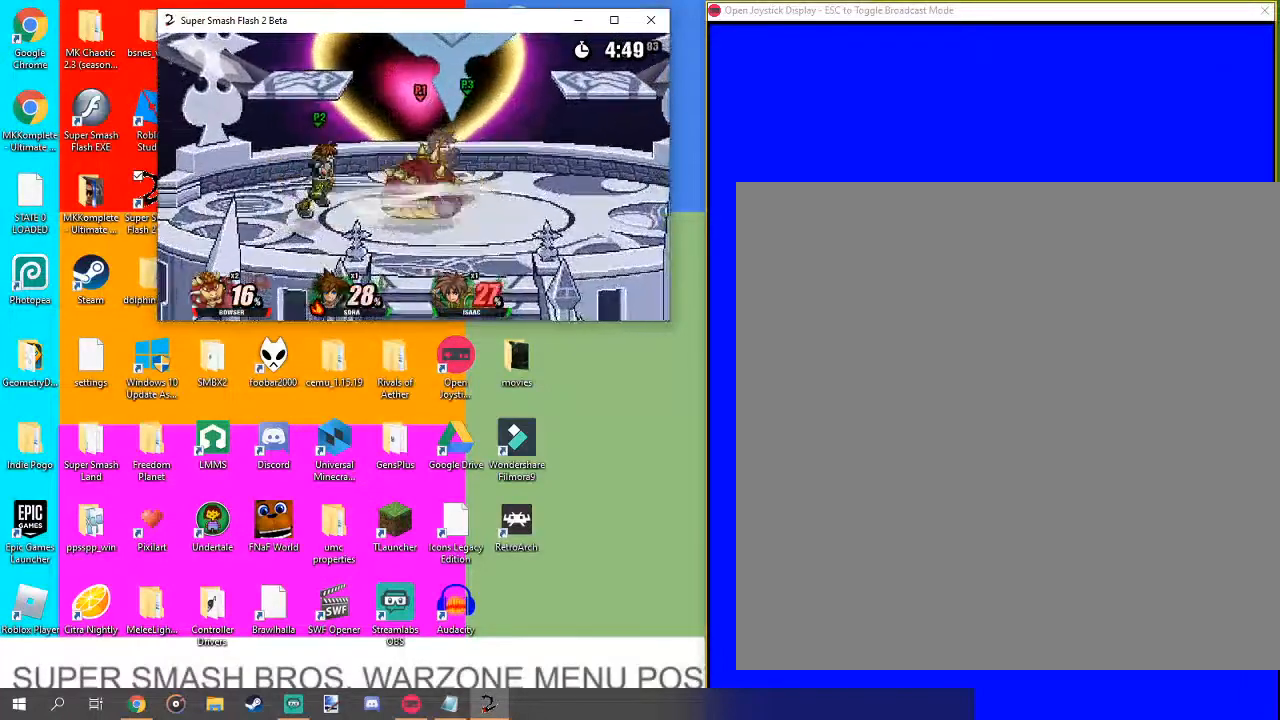
{"buttons": [], "left_stick": "center", "right_stick": "center", "events": []}
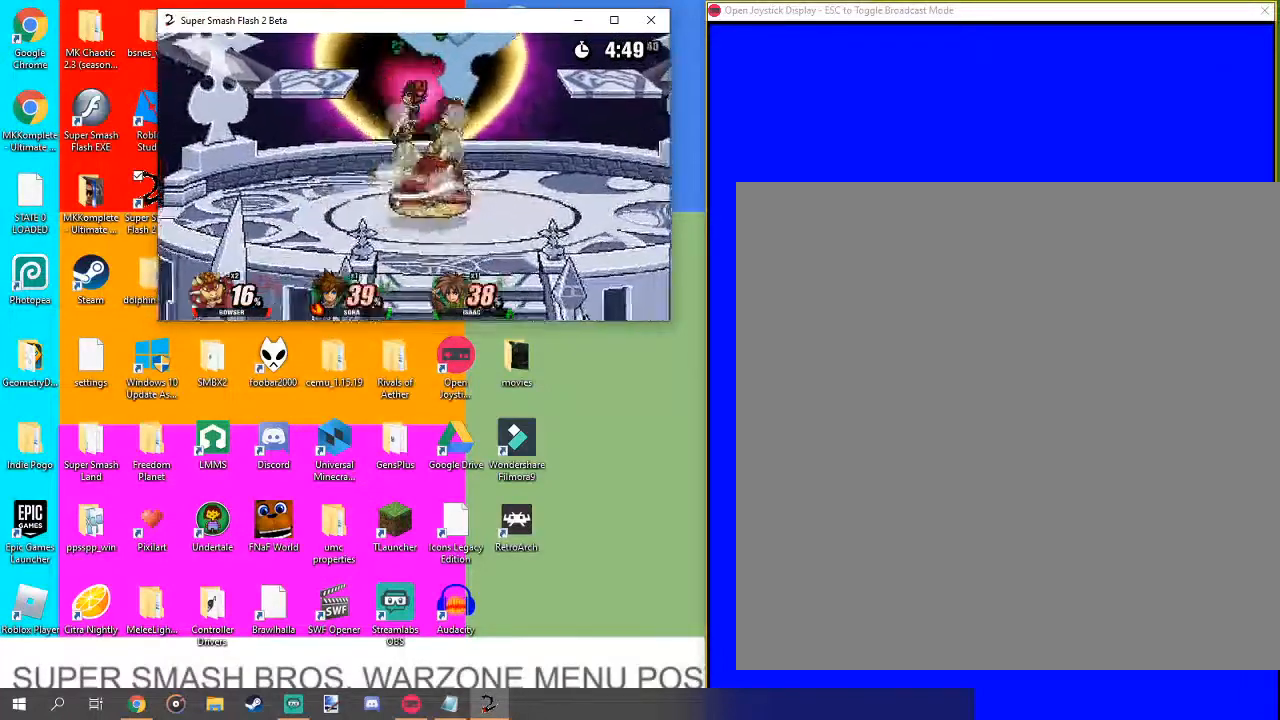
{"buttons": [], "left_stick": "center", "right_stick": "center", "events": []}
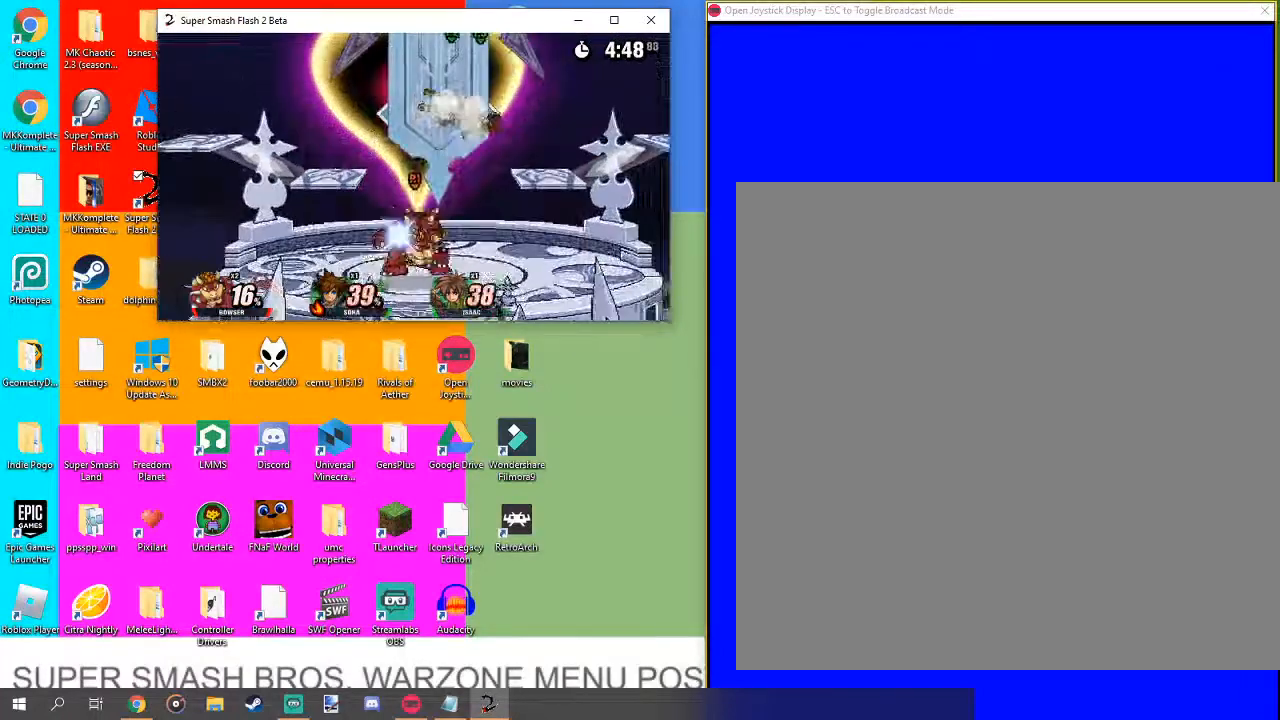
{"buttons": [], "left_stick": "right", "right_stick": "up", "events": [[133, "left_stick", "right"], [133, "right_stick", "right"], [267, "right_stick", "center"], [467, "right_stick", "up"]]}
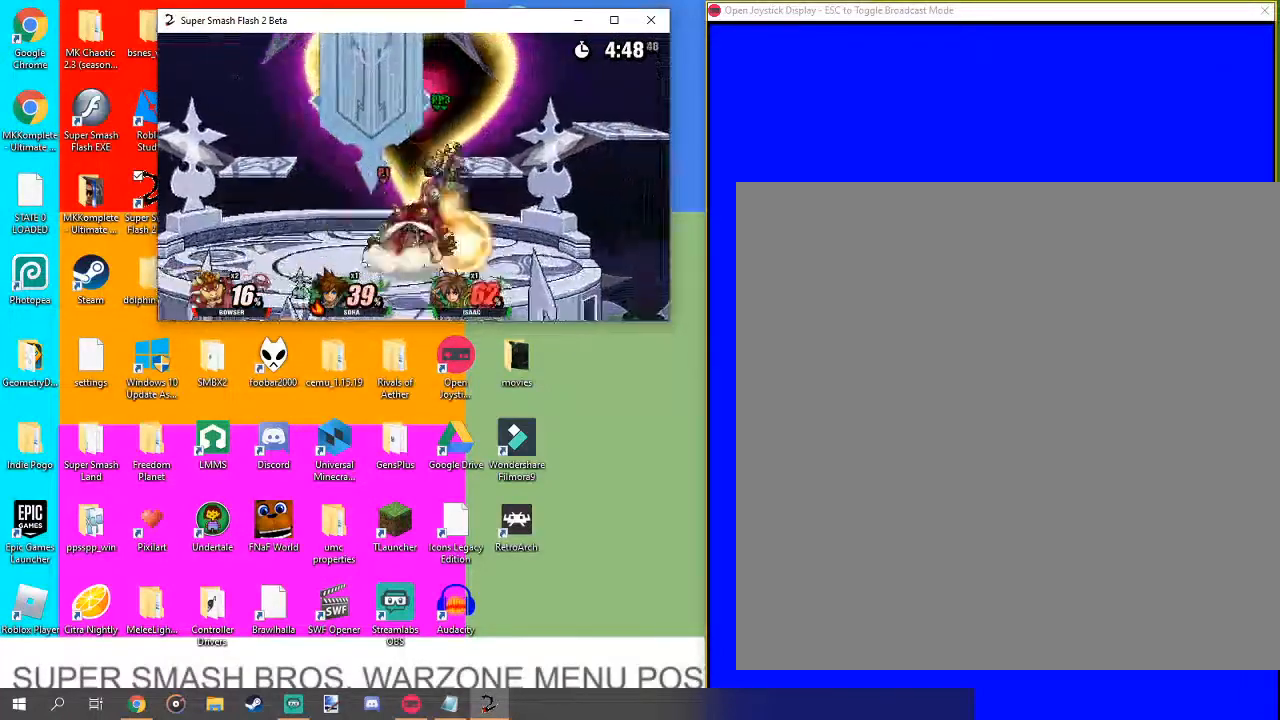
{"buttons": [], "left_stick": "center", "right_stick": "center", "events": [[33, "left_stick", "center"], [67, "right_stick", "center"]]}
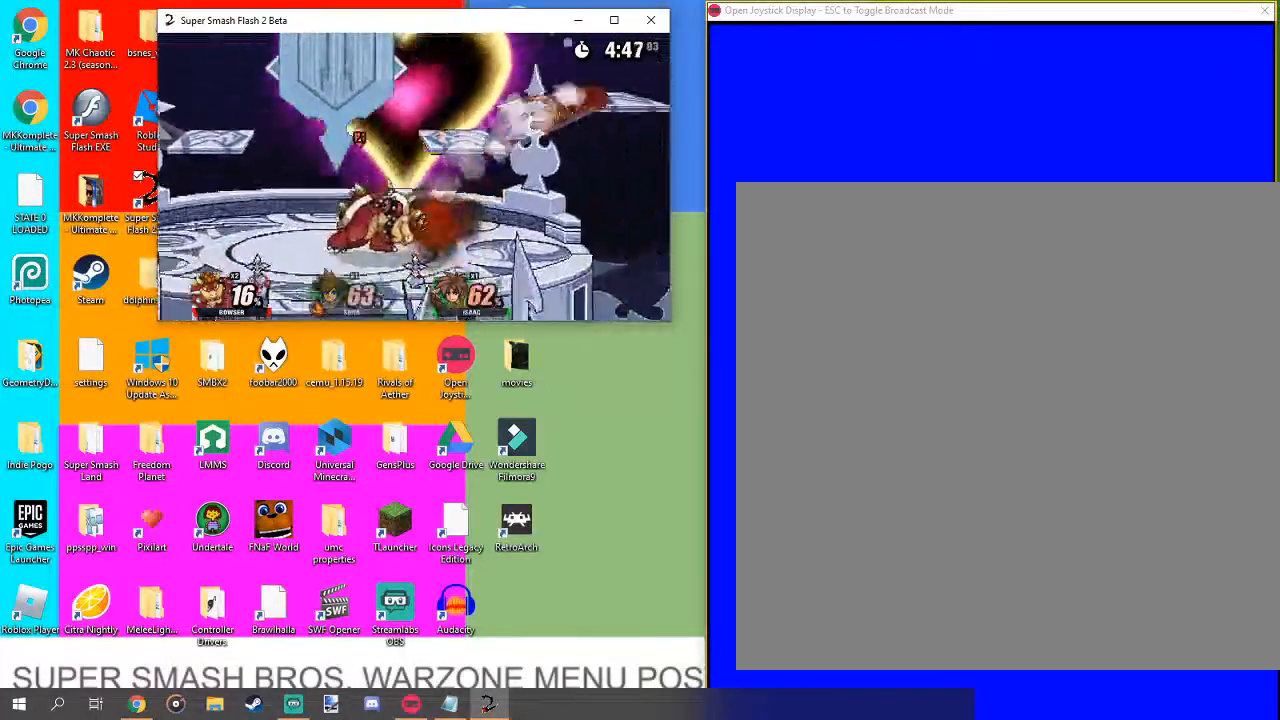
{"buttons": [], "left_stick": "center", "right_stick": "center", "events": []}